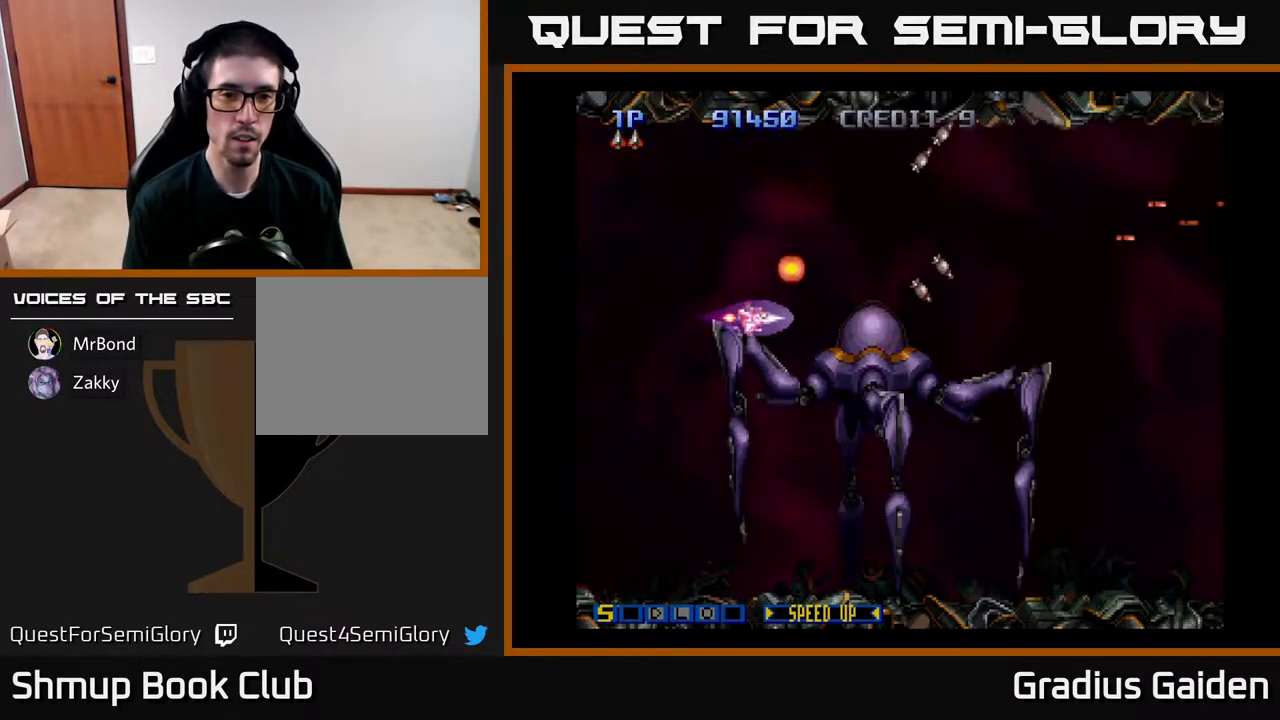
Gameplay with a controller (Xbox layout); each line is a JSON object with the inputs held at the frame after it. "events" lists button and stick changes between this image and that frame as [ms after this image, input, new state], when the widget could be followed in between. Not read: left_stick right_stick.
{"buttons": ["R2", "DPAD_RIGHT"], "events": [[367, "DPAD_LEFT", "up"], [450, "DPAD_RIGHT", "down"]]}
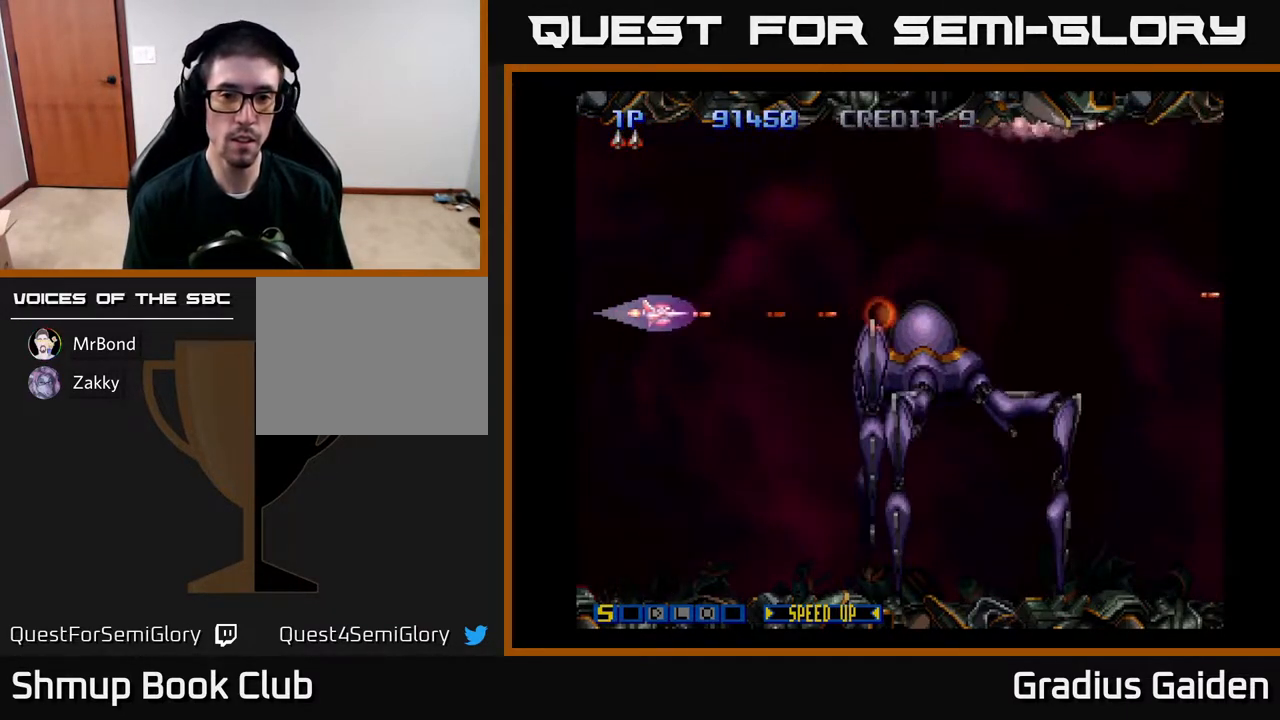
{"buttons": ["R2"], "events": [[100, "DPAD_RIGHT", "up"], [300, "DPAD_RIGHT", "down"], [367, "DPAD_RIGHT", "up"]]}
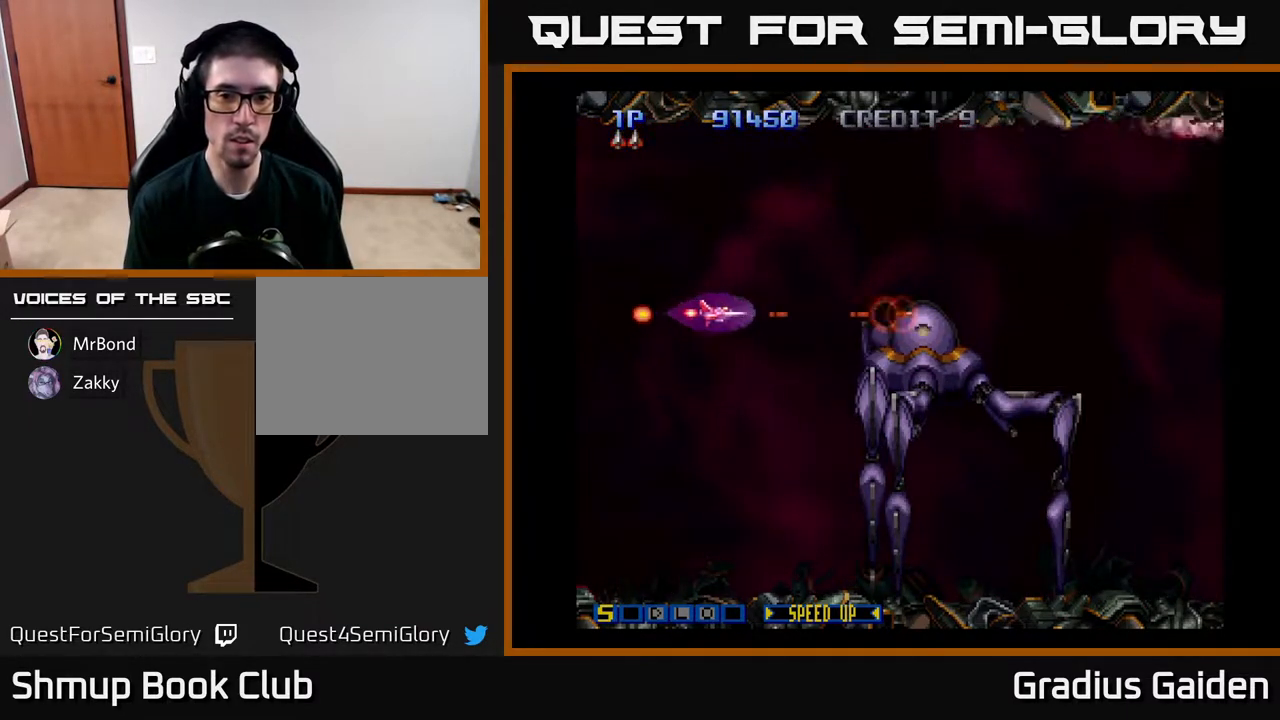
{"buttons": ["R2"], "events": [[100, "DPAD_DOWN", "down"], [150, "DPAD_DOWN", "up"]]}
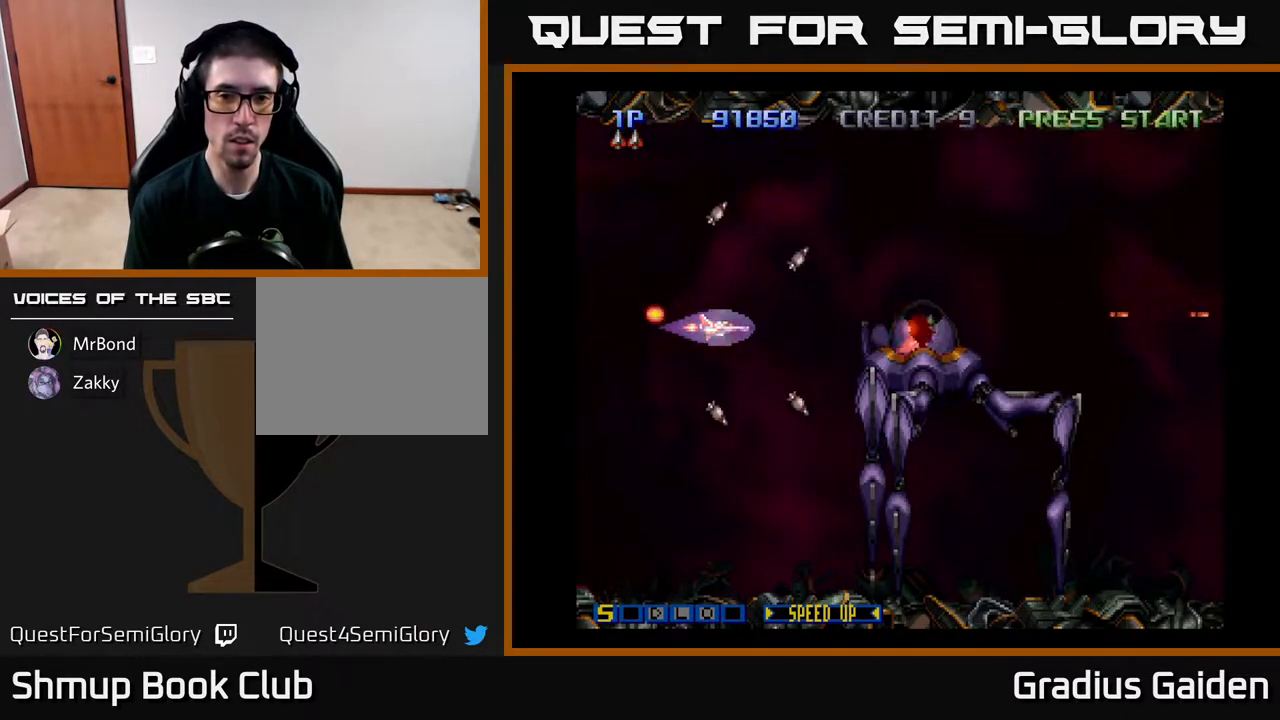
{"buttons": ["R2"], "events": [[33, "DPAD_RIGHT", "down"], [167, "DPAD_RIGHT", "up"], [250, "DPAD_LEFT", "down"], [450, "DPAD_LEFT", "up"]]}
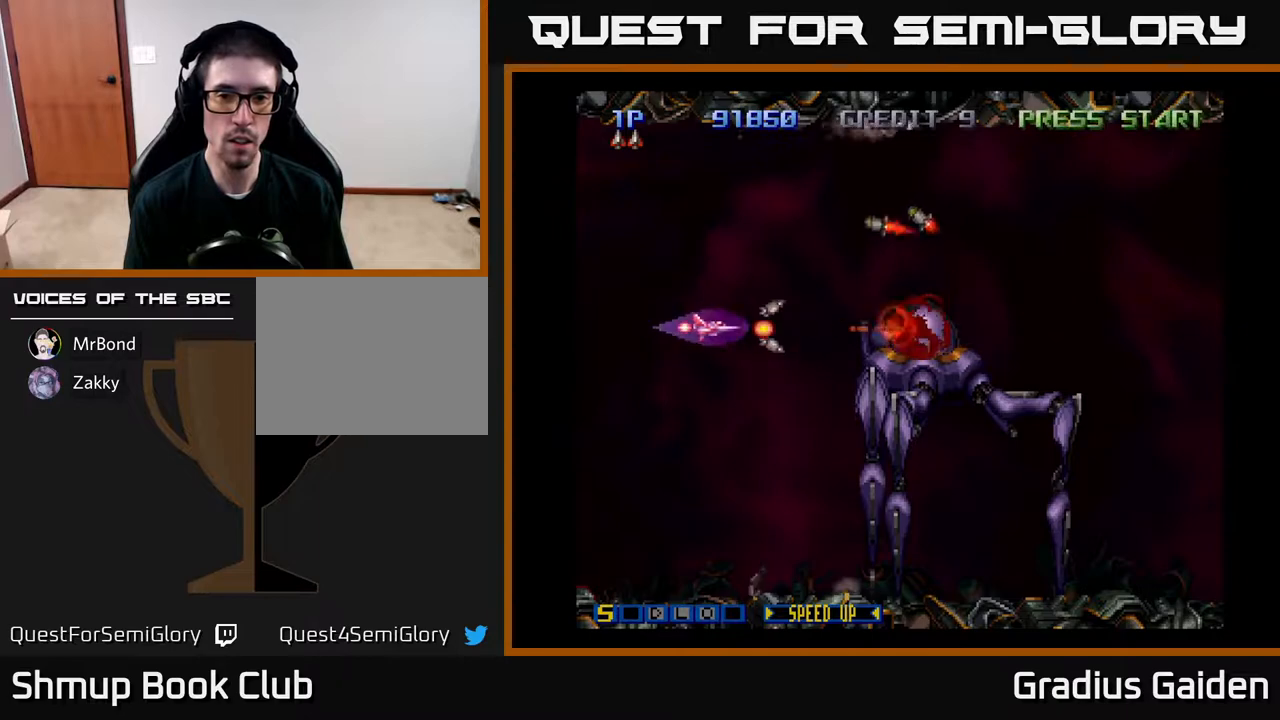
{"buttons": ["R2", "DPAD_UP"], "events": [[350, "DPAD_LEFT", "down"], [383, "DPAD_UP", "down"], [500, "DPAD_LEFT", "up"]]}
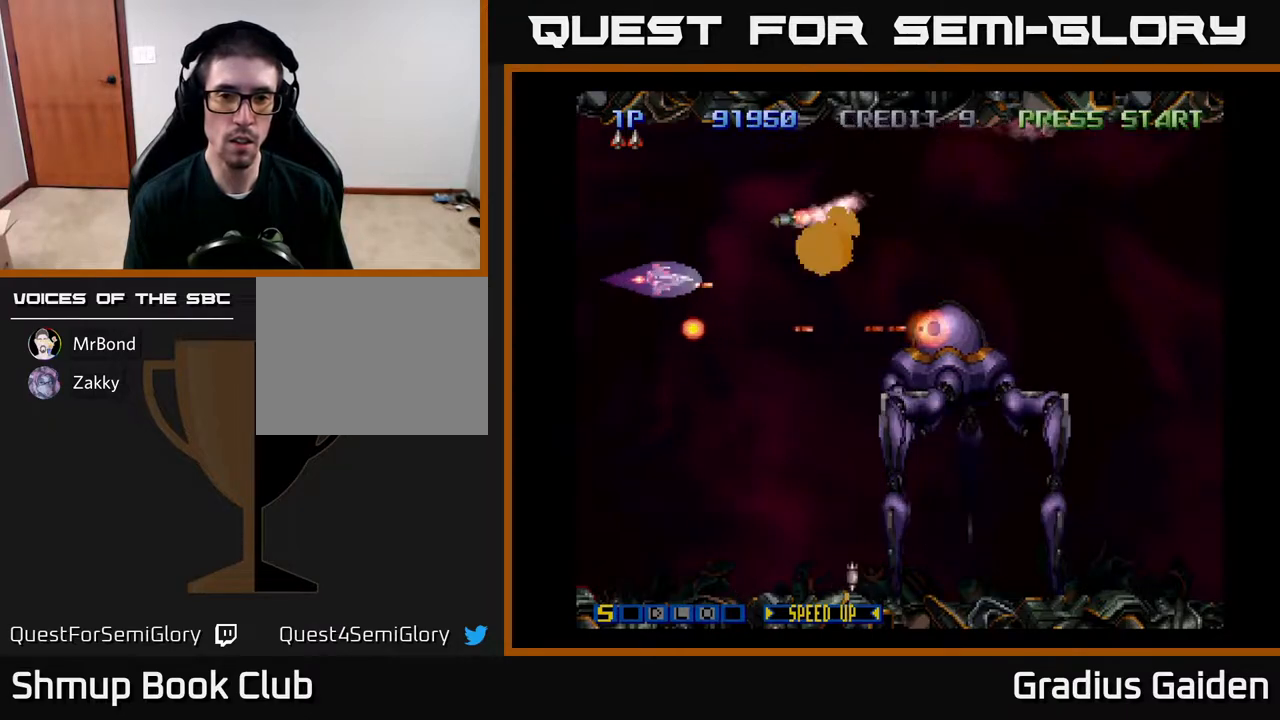
{"buttons": ["R2", "DPAD_DOWN", "DPAD_RIGHT"], "events": [[200, "DPAD_LEFT", "down"], [217, "DPAD_UP", "up"], [250, "DPAD_DOWN", "down"], [300, "DPAD_LEFT", "up"], [500, "DPAD_RIGHT", "down"]]}
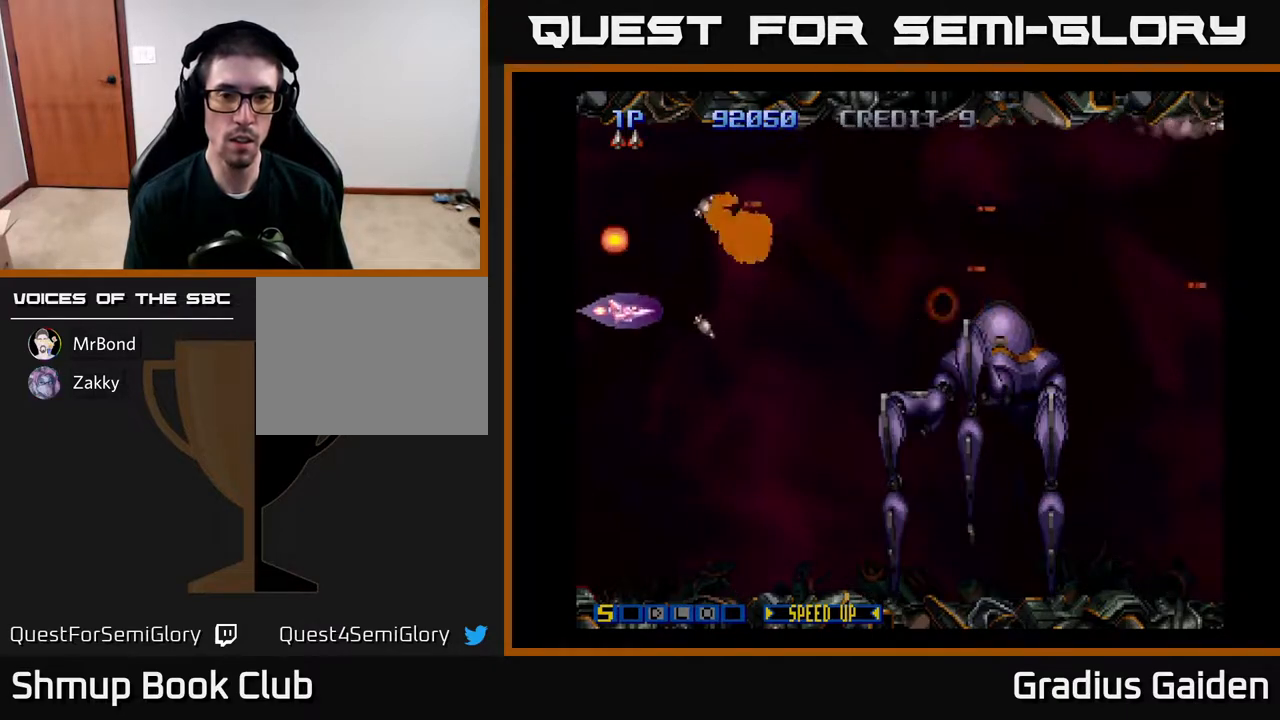
{"buttons": ["R2", "DPAD_RIGHT"], "events": [[50, "DPAD_DOWN", "up"], [350, "DPAD_DOWN", "down"], [417, "DPAD_DOWN", "up"]]}
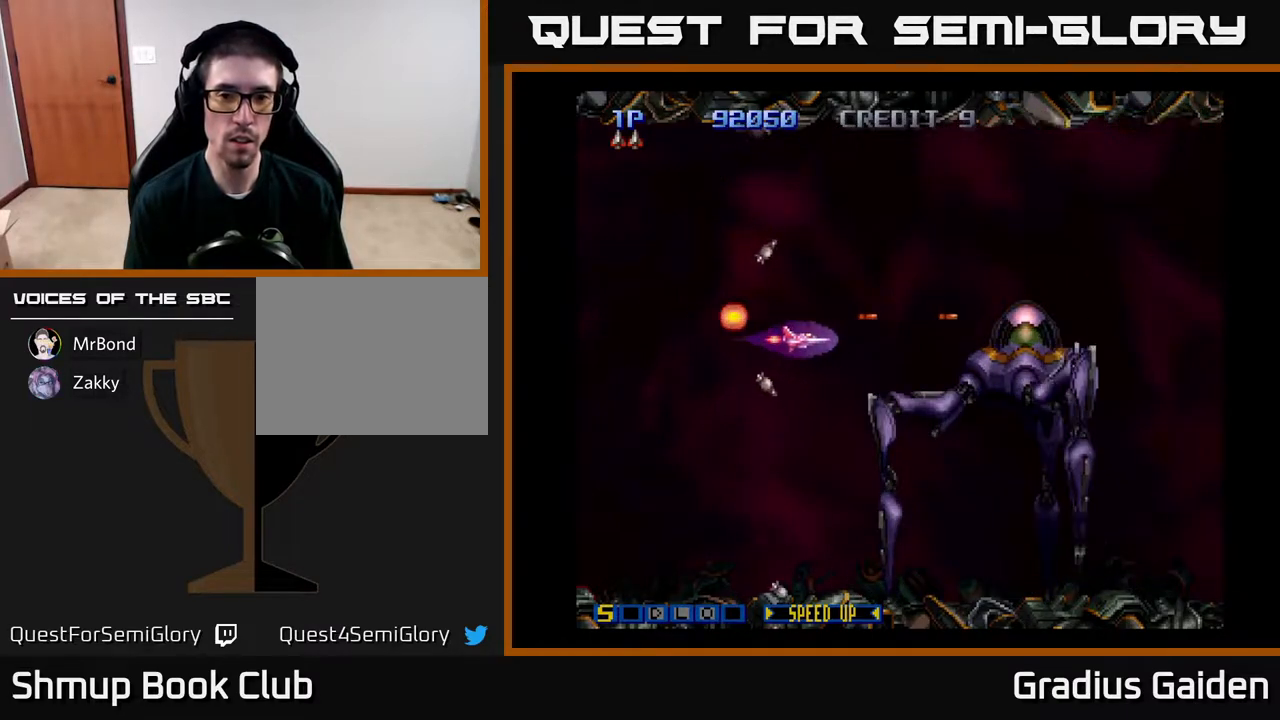
{"buttons": ["R2"], "events": [[150, "DPAD_RIGHT", "up"], [383, "DPAD_LEFT", "down"], [467, "DPAD_LEFT", "up"]]}
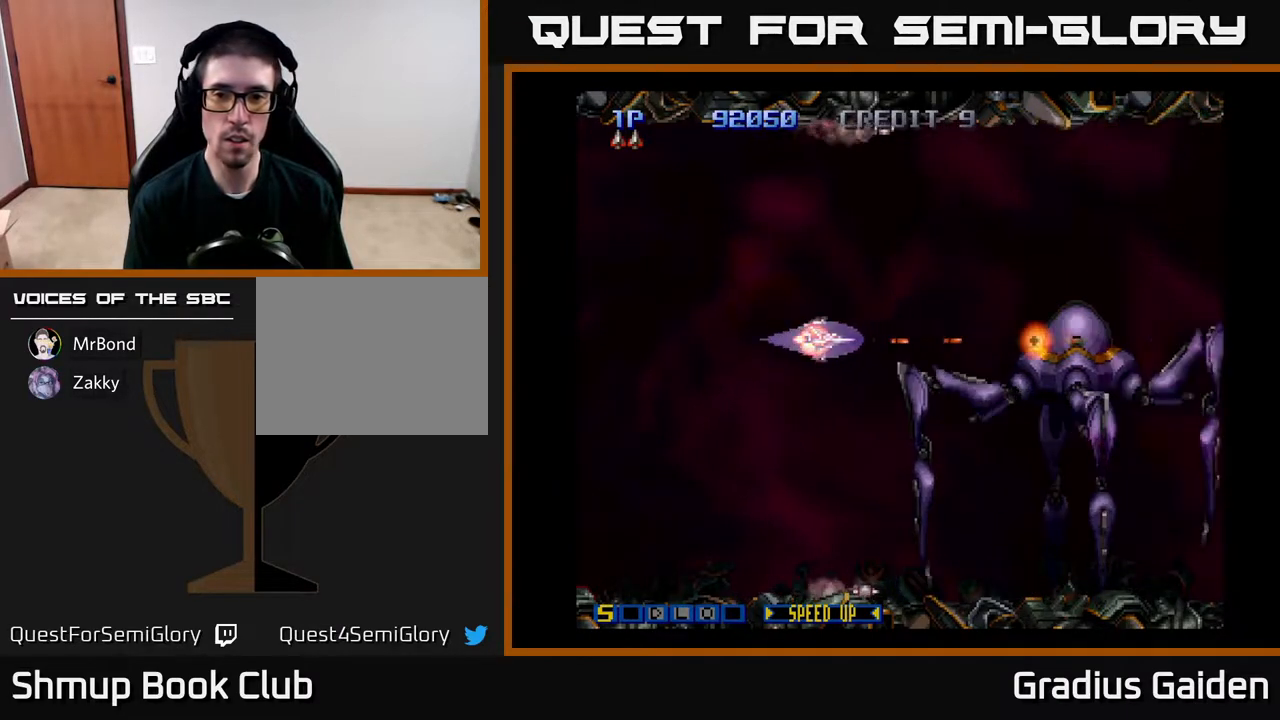
{"buttons": ["R2"], "events": []}
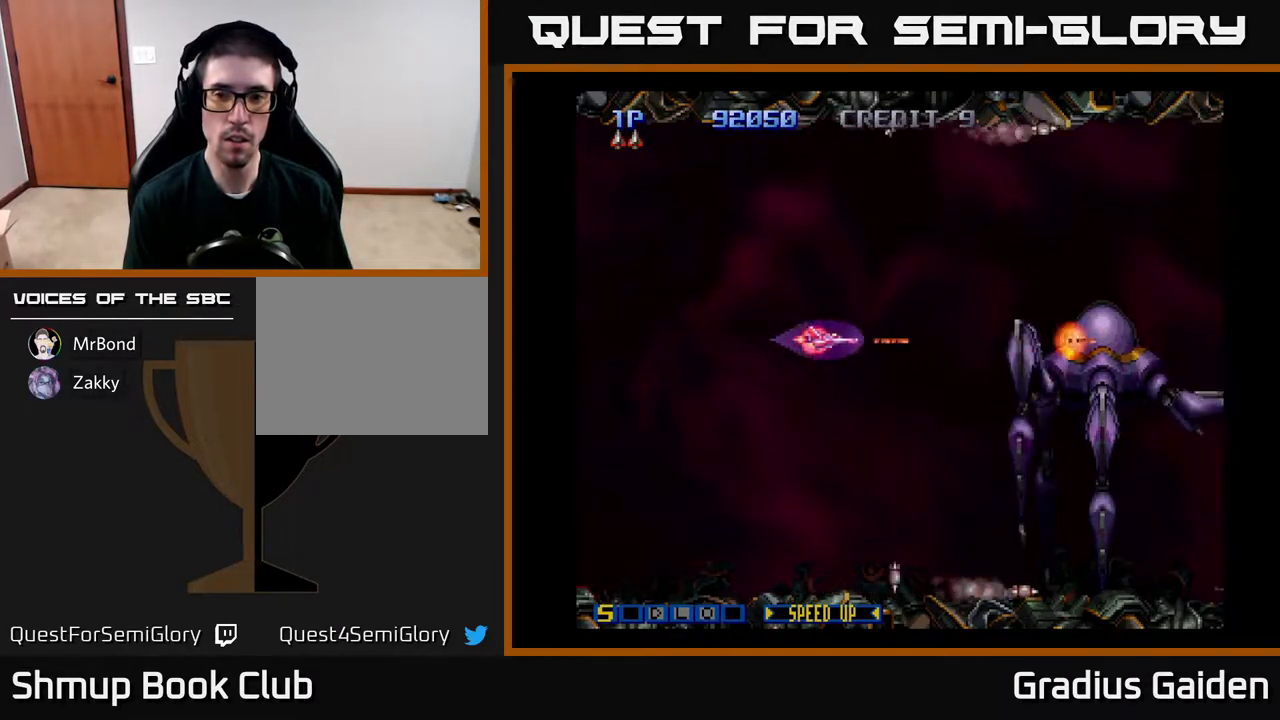
{"buttons": ["R2"], "events": []}
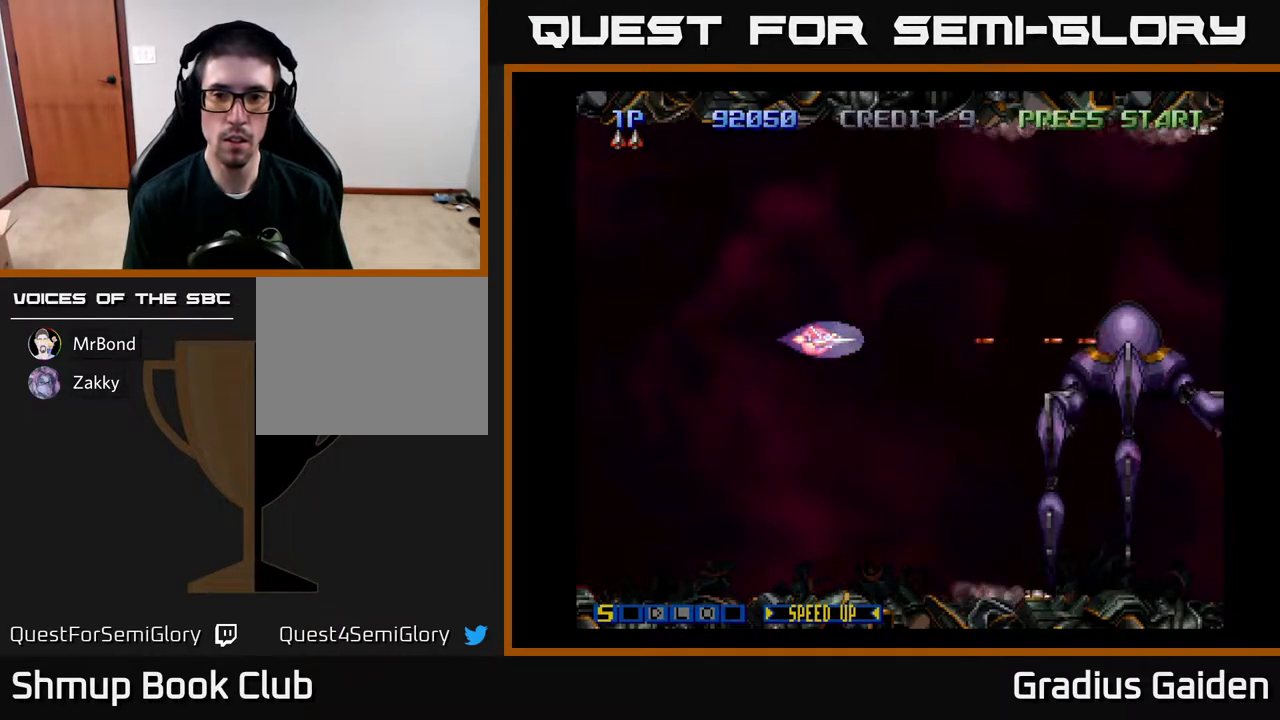
{"buttons": ["R2", "DPAD_RIGHT"], "events": [[483, "DPAD_RIGHT", "down"]]}
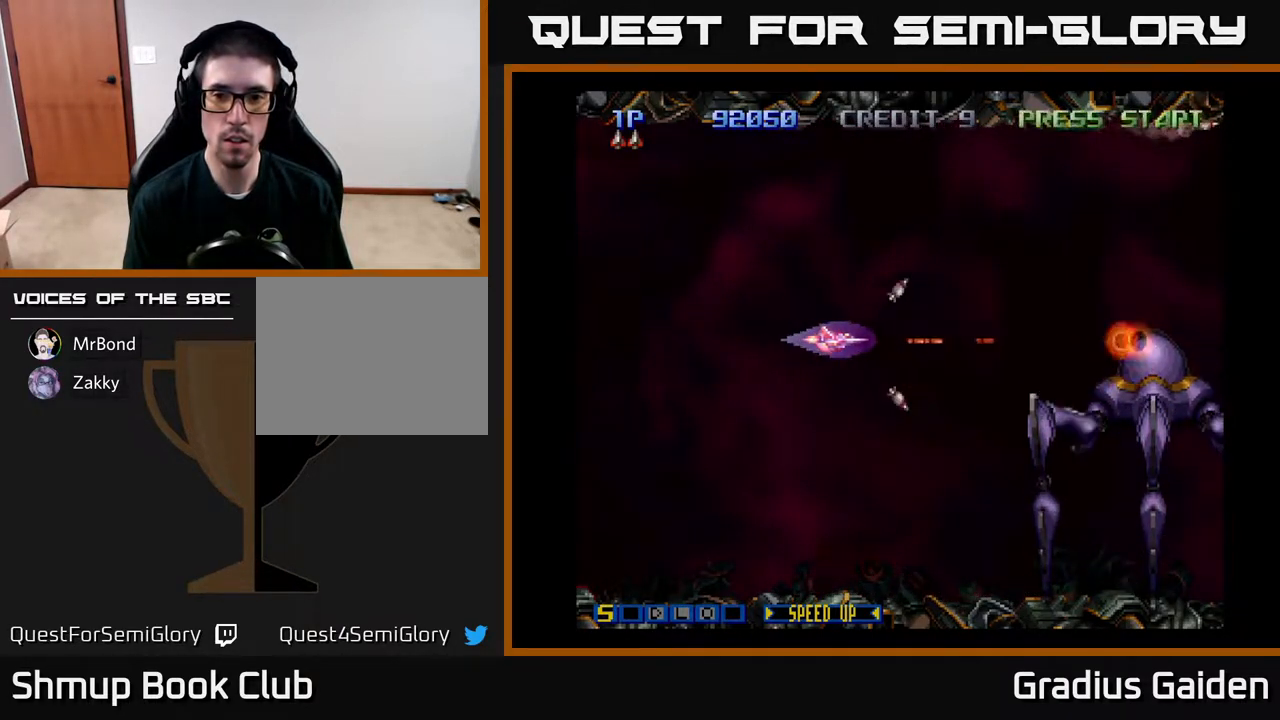
{"buttons": ["R2", "DPAD_UP", "DPAD_LEFT"], "events": [[250, "DPAD_RIGHT", "up"], [417, "DPAD_LEFT", "down"], [450, "DPAD_UP", "down"]]}
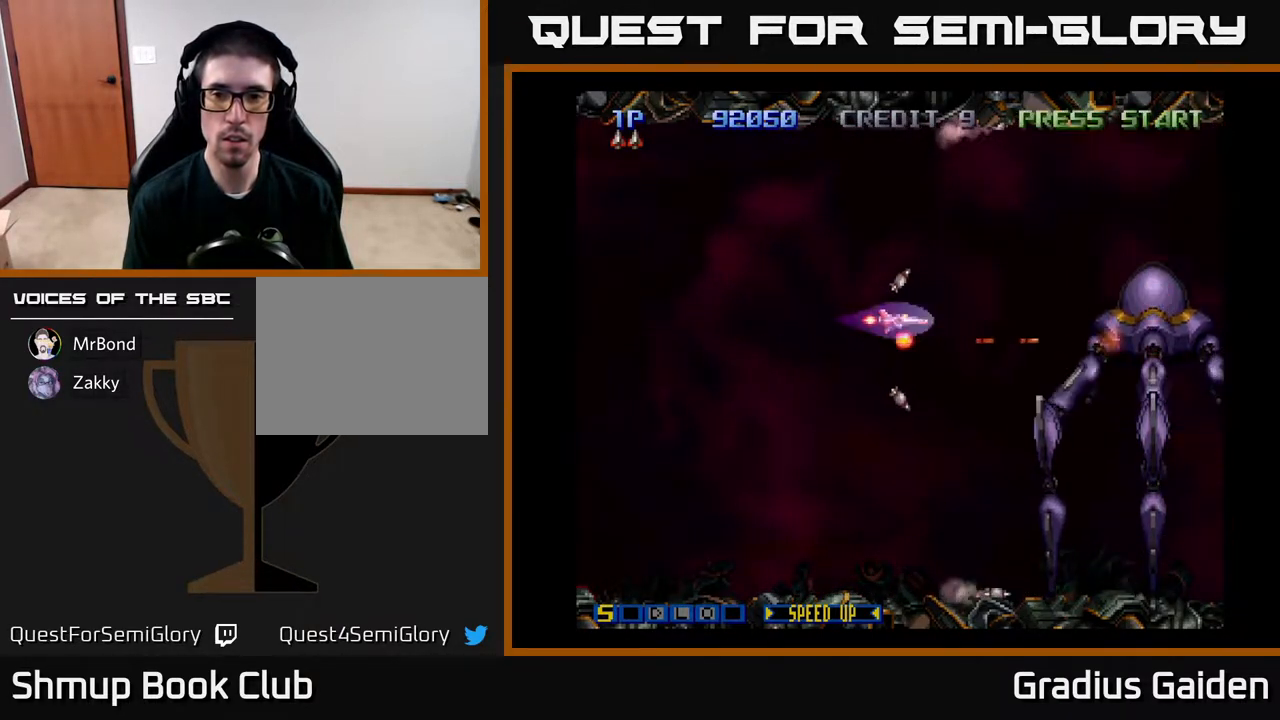
{"buttons": ["R2"], "events": [[33, "DPAD_LEFT", "up"], [383, "DPAD_UP", "up"]]}
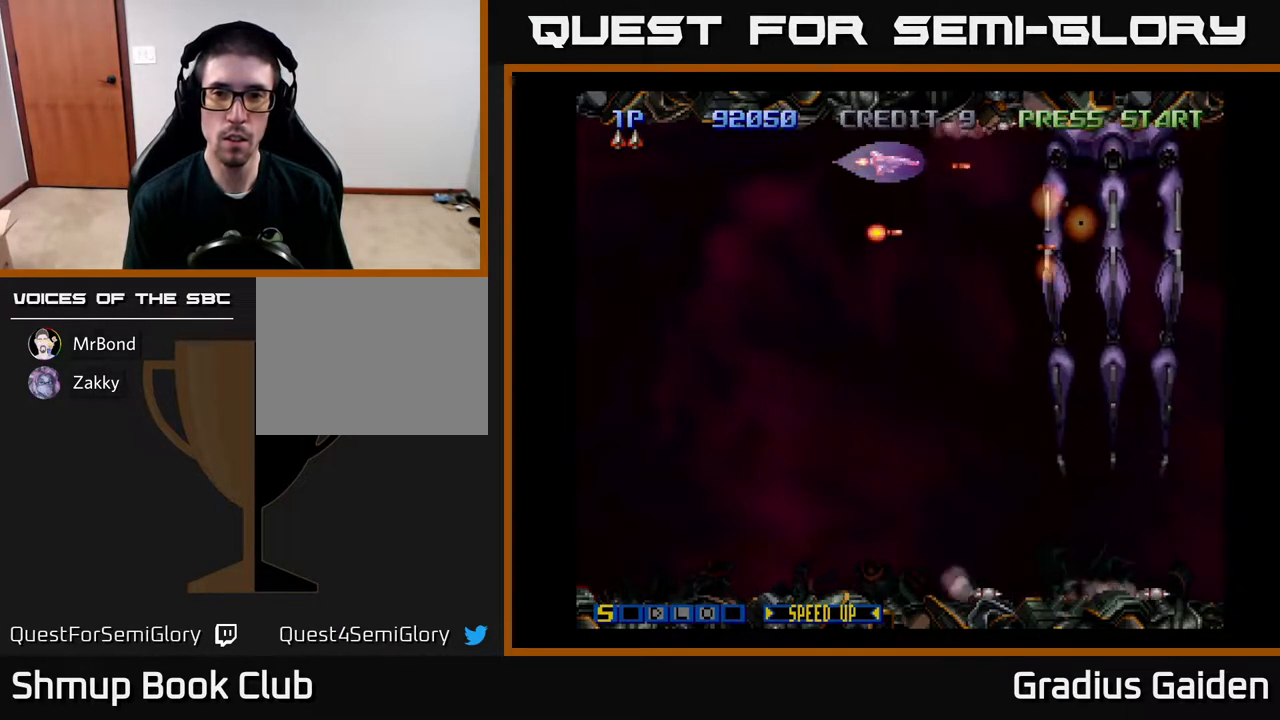
{"buttons": ["R2", "DPAD_LEFT"], "events": [[67, "DPAD_LEFT", "down"], [117, "DPAD_DOWN", "down"], [200, "DPAD_LEFT", "up"], [267, "DPAD_DOWN", "up"], [450, "DPAD_LEFT", "down"]]}
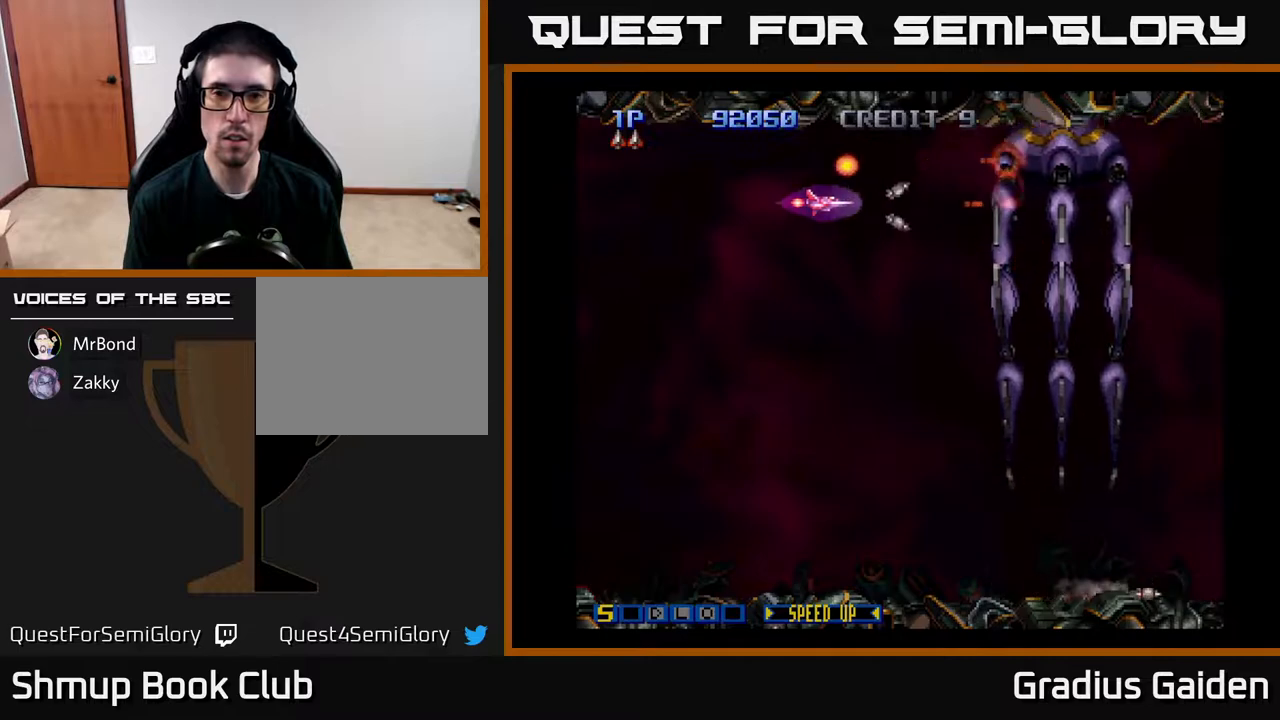
{"buttons": ["R2"], "events": [[83, "DPAD_LEFT", "up"], [217, "DPAD_DOWN", "down"], [383, "DPAD_DOWN", "up"]]}
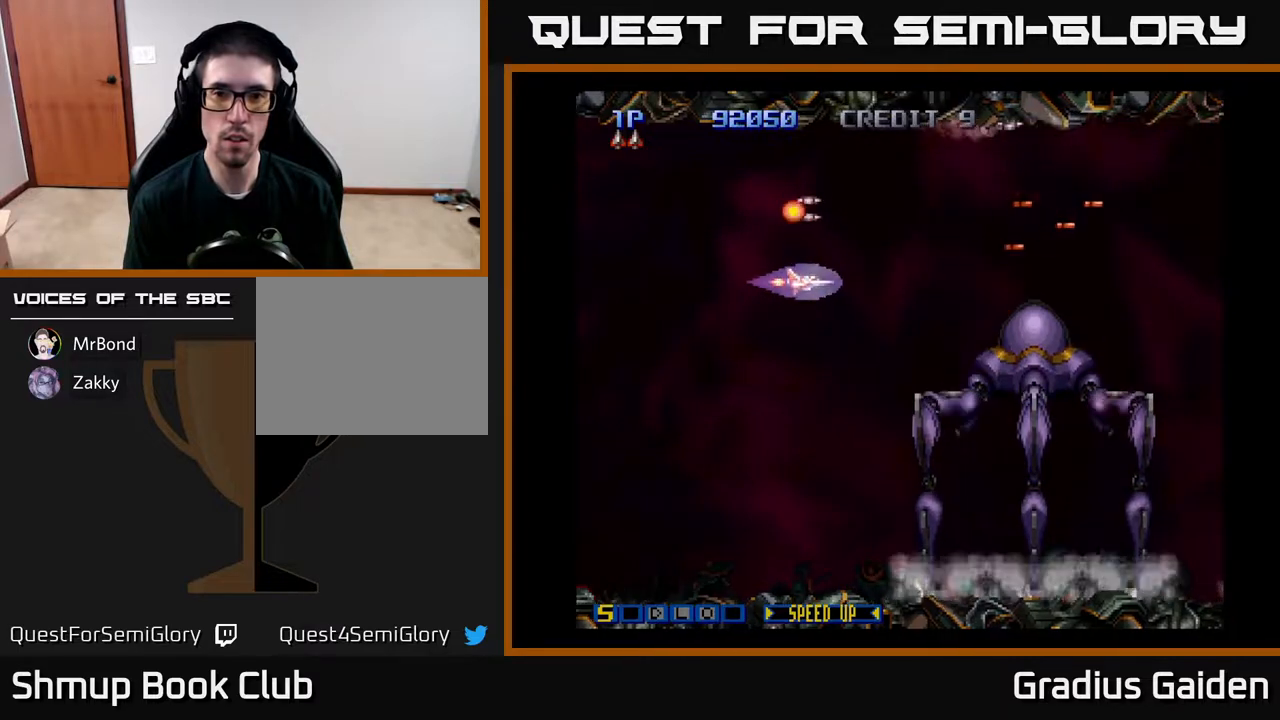
{"buttons": ["R2"], "events": [[83, "DPAD_DOWN", "down"], [150, "DPAD_DOWN", "up"]]}
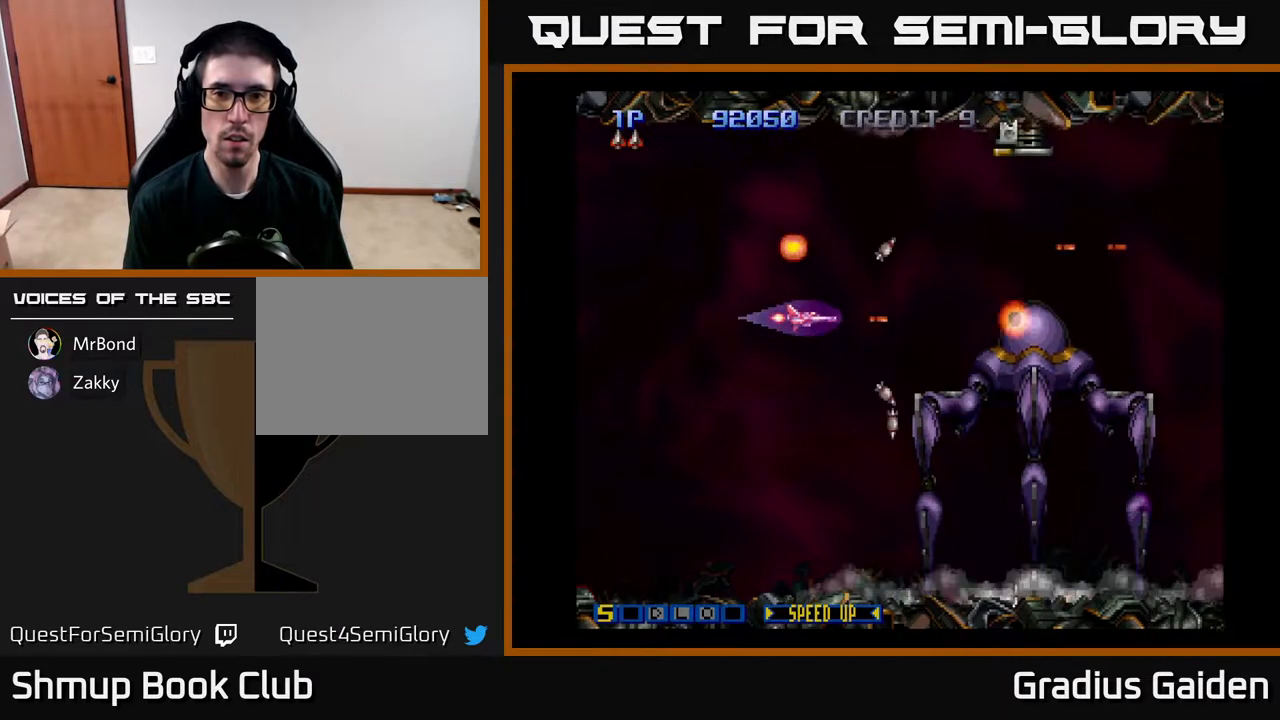
{"buttons": ["R2"], "events": [[317, "DPAD_LEFT", "down"], [450, "DPAD_LEFT", "up"]]}
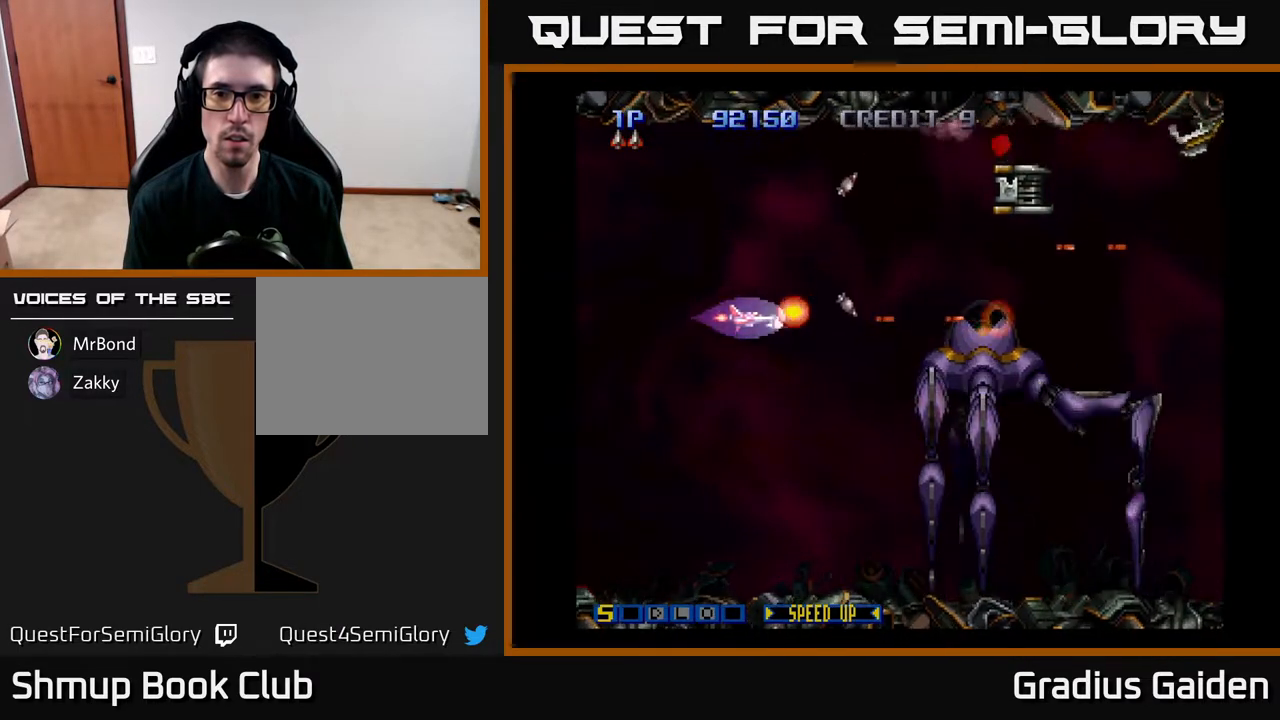
{"buttons": ["R2"], "events": [[67, "DPAD_RIGHT", "down"], [117, "DPAD_RIGHT", "up"], [350, "DPAD_LEFT", "down"], [417, "DPAD_LEFT", "up"]]}
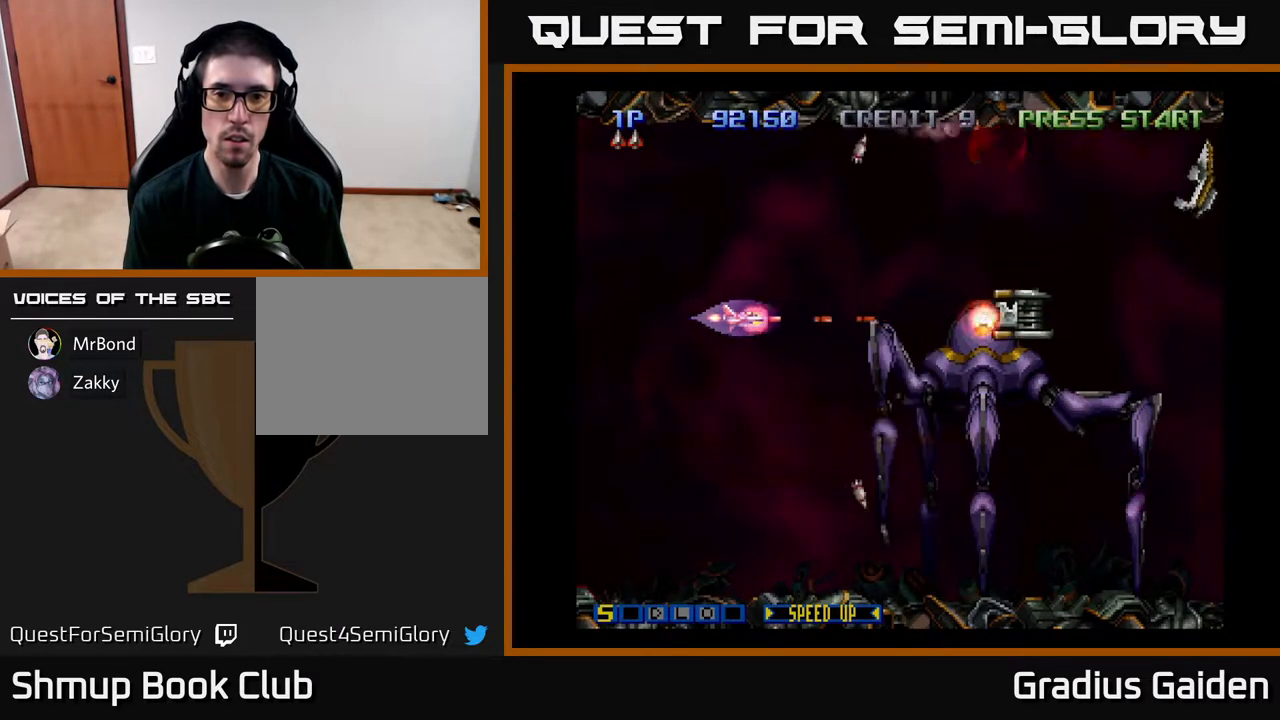
{"buttons": ["R2"], "events": []}
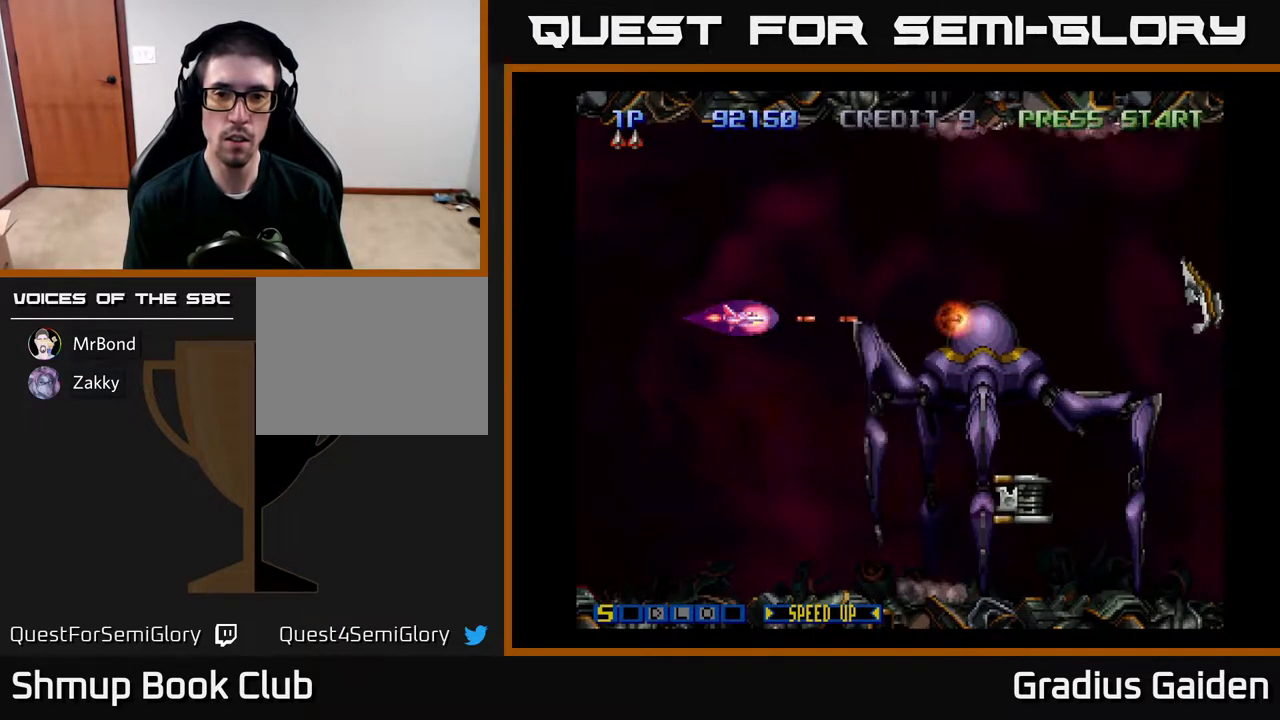
{"buttons": ["R2"], "events": [[367, "DPAD_LEFT", "down"], [483, "DPAD_LEFT", "up"]]}
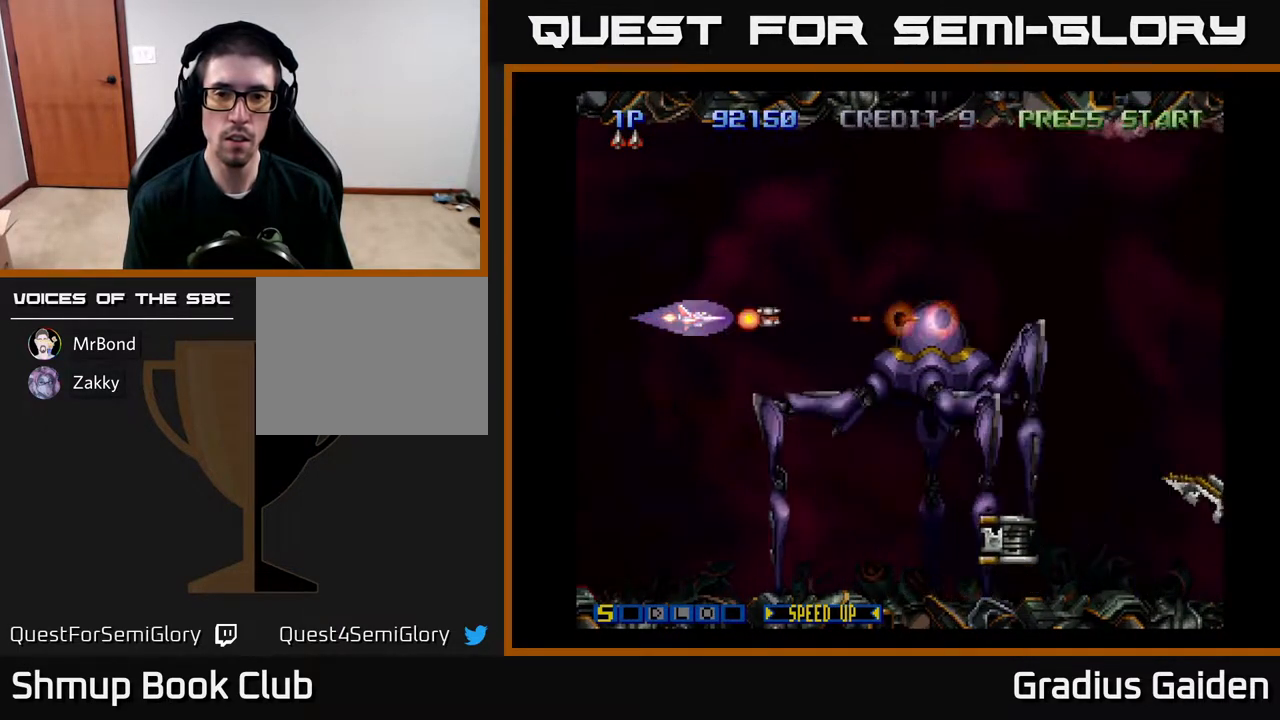
{"buttons": ["R2", "DPAD_LEFT"], "events": [[433, "DPAD_LEFT", "down"]]}
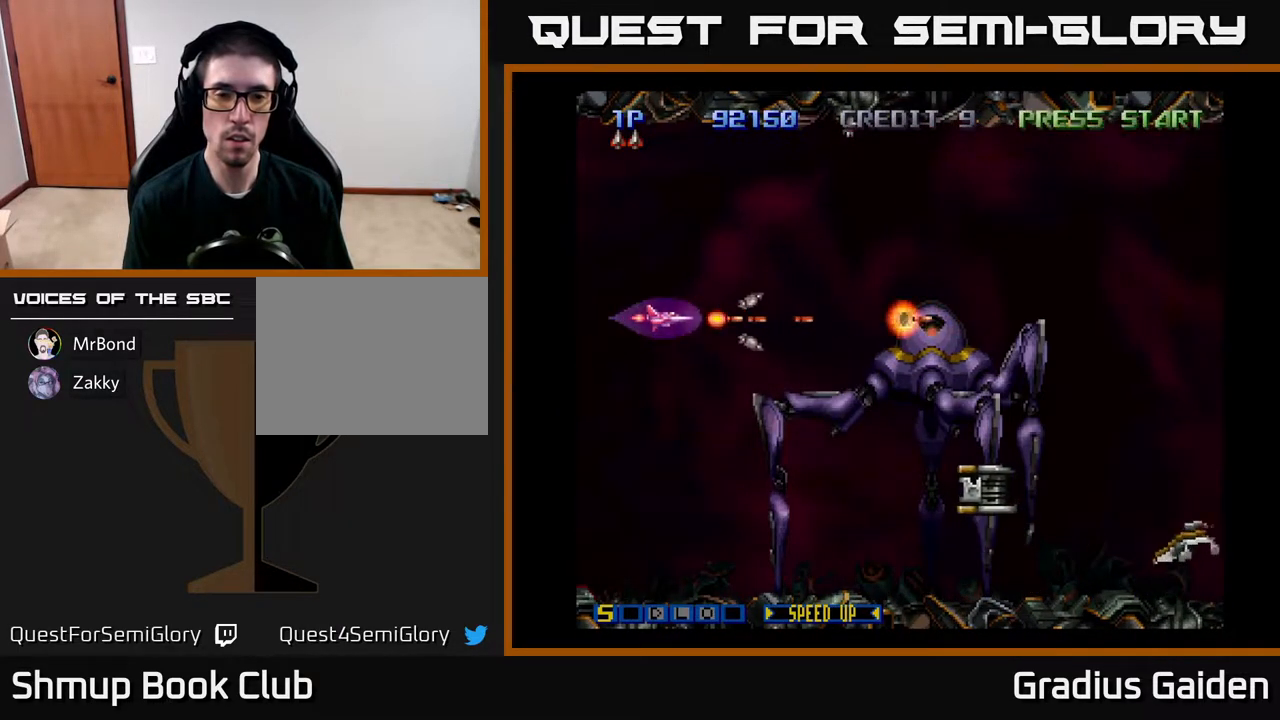
{"buttons": ["R2"], "events": [[17, "DPAD_LEFT", "up"]]}
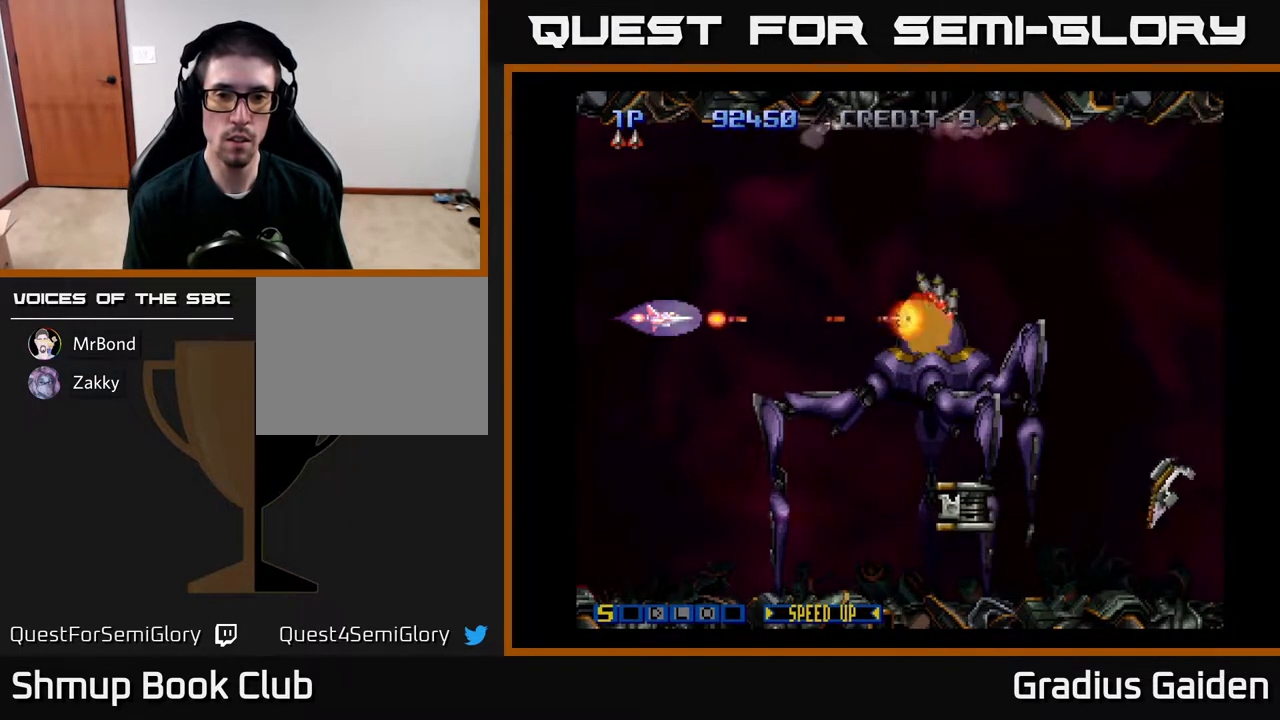
{"buttons": ["R2"], "events": []}
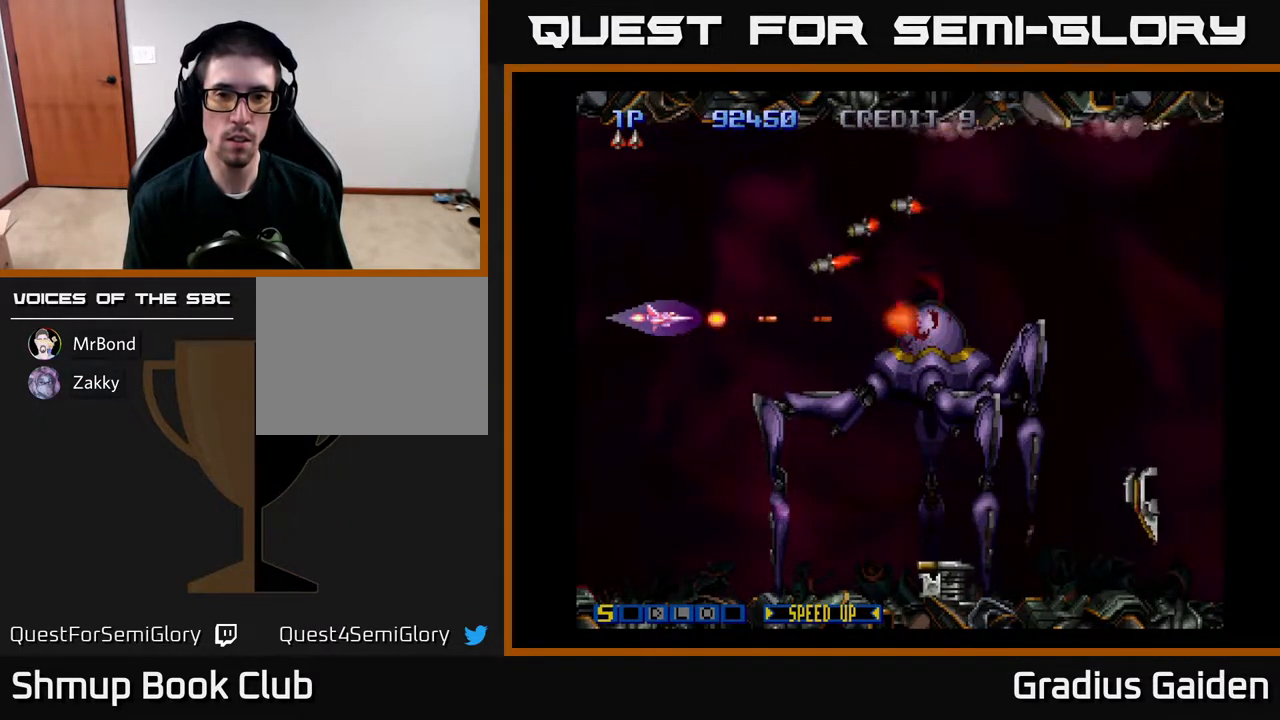
{"buttons": ["R2"], "events": [[117, "DPAD_UP", "down"], [367, "DPAD_LEFT", "down"], [417, "DPAD_UP", "up"], [500, "DPAD_LEFT", "up"]]}
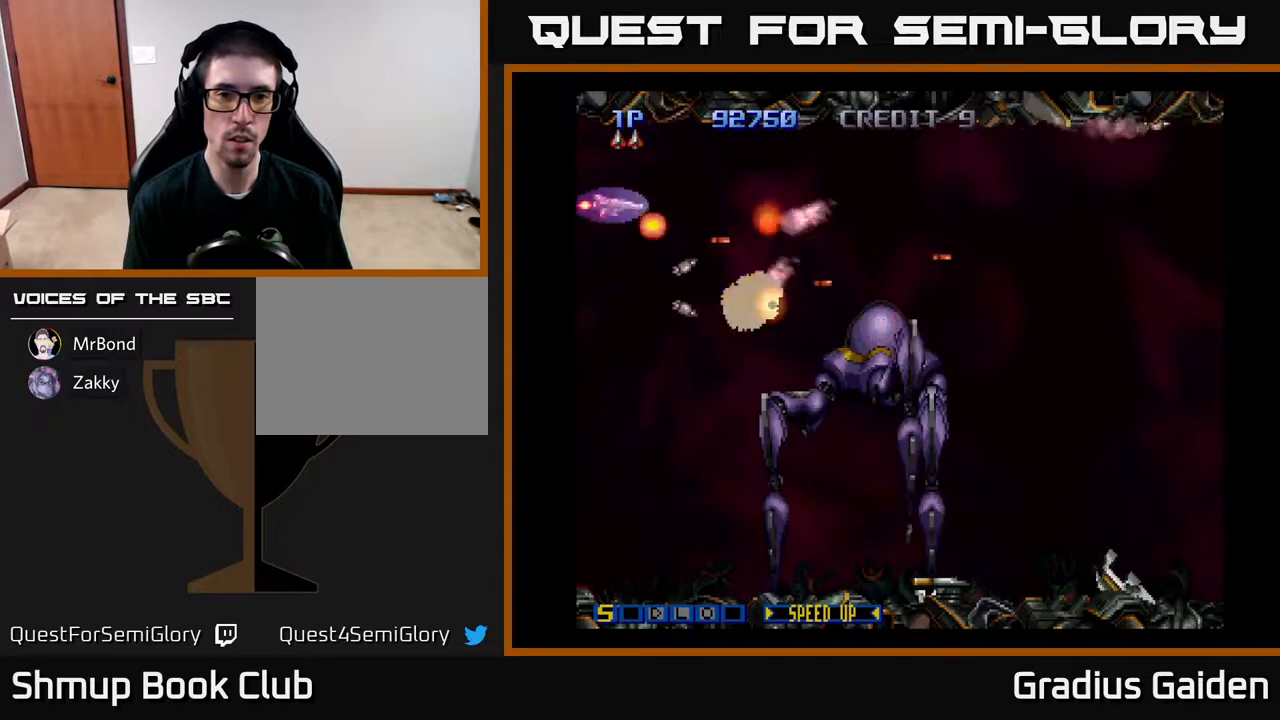
{"buttons": ["R2", "DPAD_DOWN"], "events": [[150, "DPAD_UP", "down"], [217, "DPAD_UP", "up"], [400, "DPAD_RIGHT", "down"], [417, "DPAD_DOWN", "down"], [450, "DPAD_RIGHT", "up"]]}
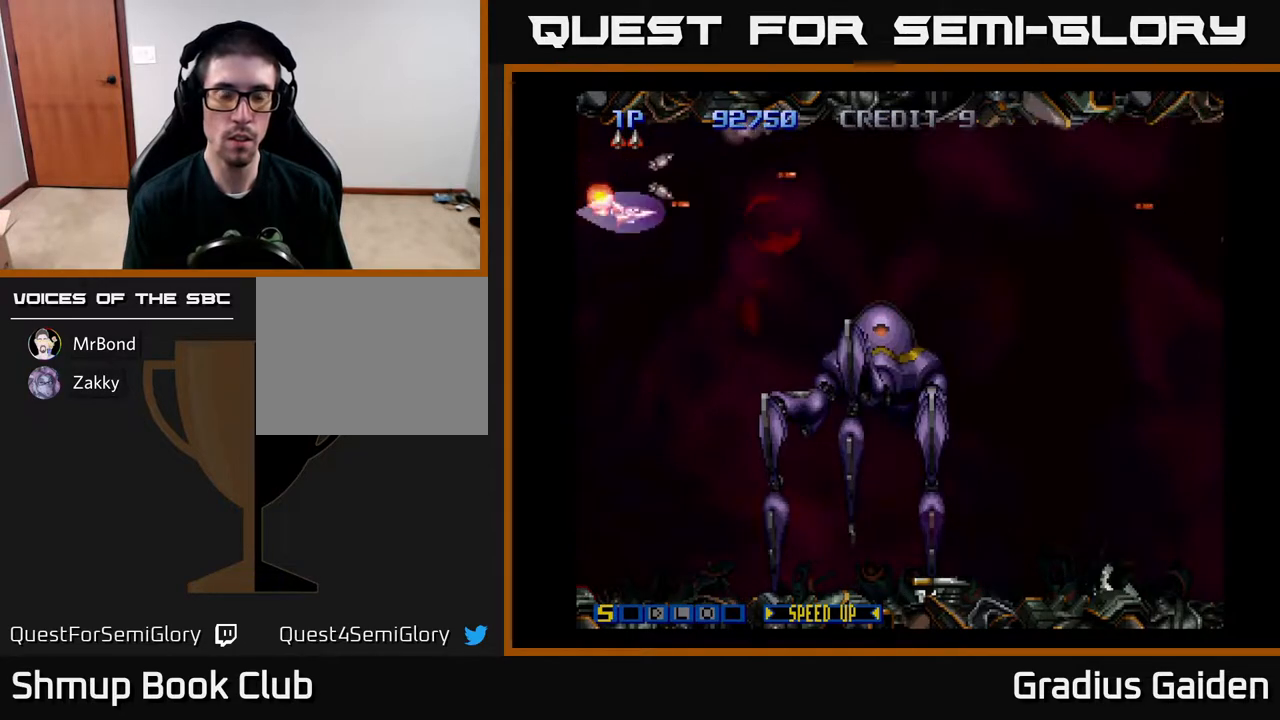
{"buttons": ["R2", "DPAD_LEFT"], "events": [[83, "DPAD_RIGHT", "down"], [283, "DPAD_RIGHT", "up"], [400, "DPAD_DOWN", "up"], [433, "DPAD_LEFT", "down"]]}
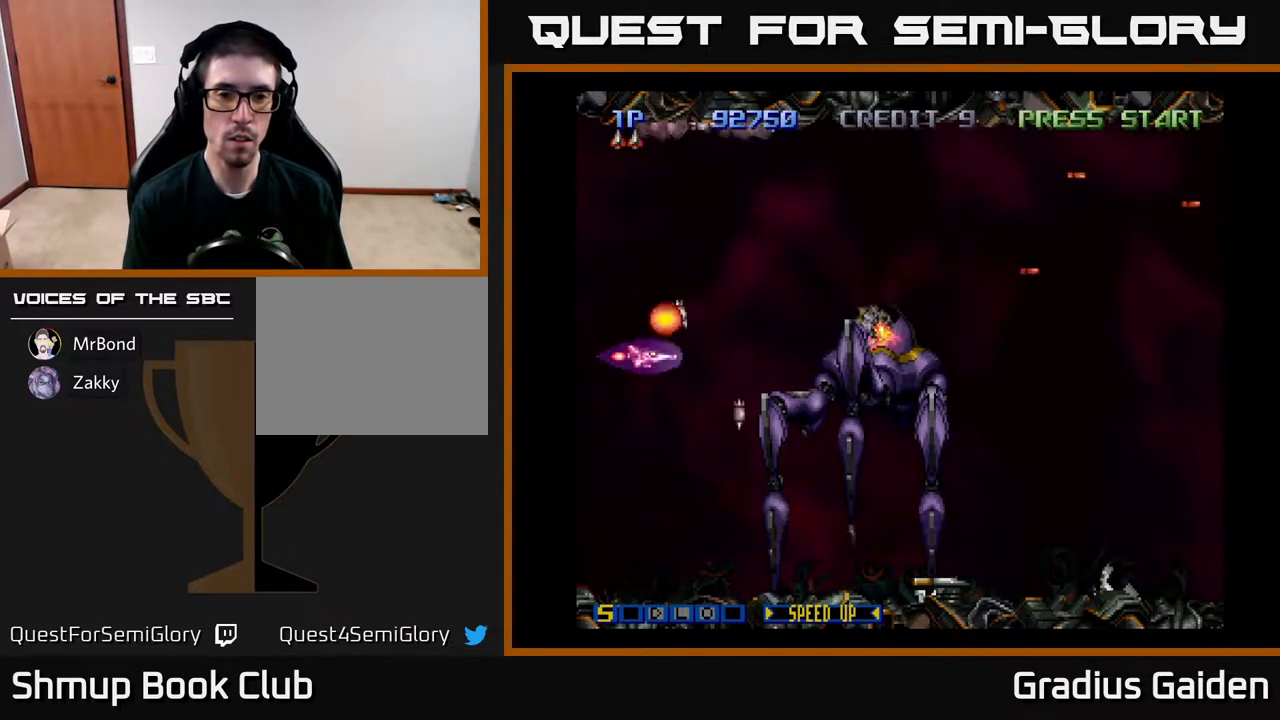
{"buttons": ["R2", "DPAD_LEFT"], "events": [[117, "DPAD_UP", "down"], [150, "DPAD_LEFT", "up"], [183, "DPAD_UP", "up"], [200, "DPAD_LEFT", "down"]]}
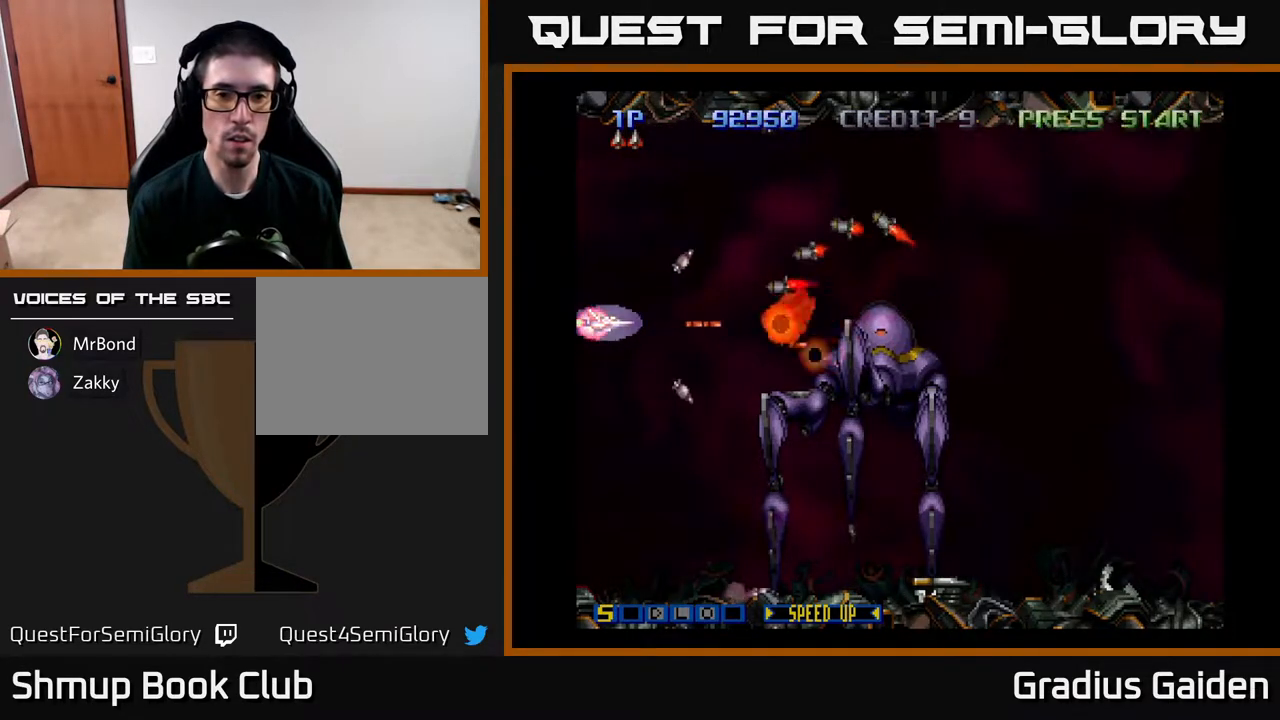
{"buttons": ["R2"], "events": [[33, "DPAD_LEFT", "up"], [167, "DPAD_UP", "down"], [433, "DPAD_UP", "up"]]}
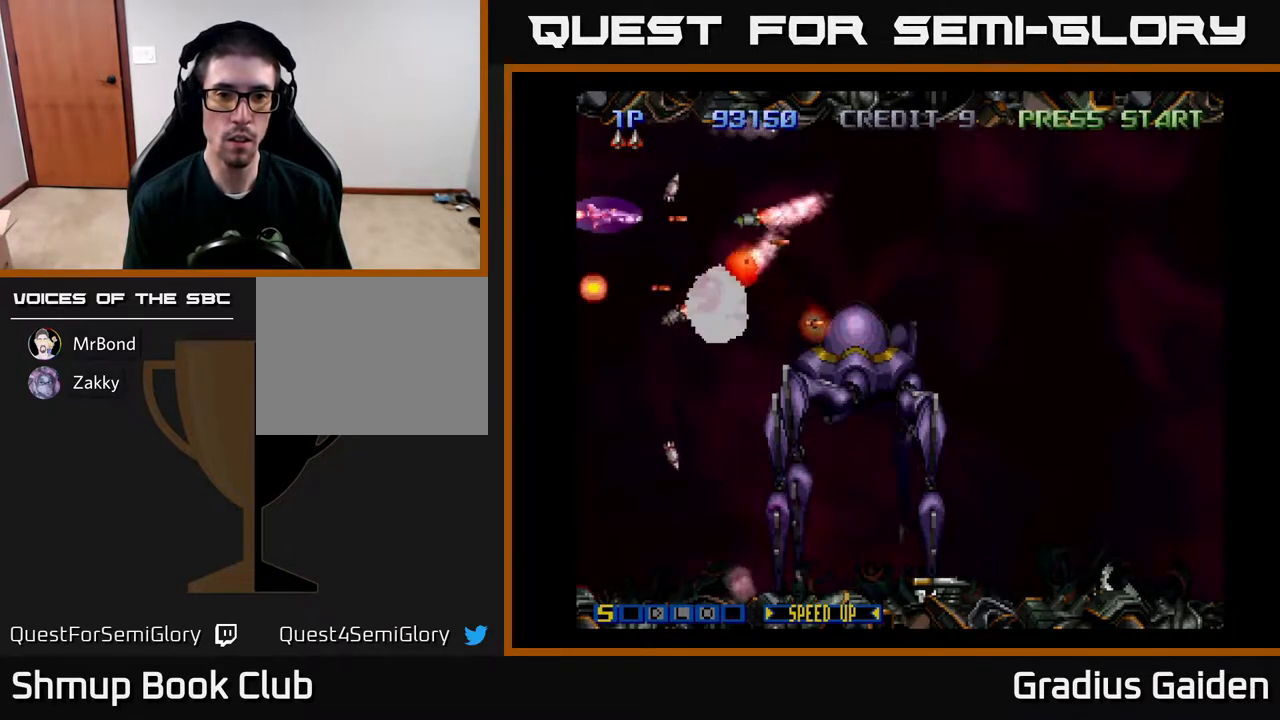
{"buttons": ["R2", "DPAD_DOWN"], "events": [[133, "DPAD_UP", "down"], [200, "DPAD_UP", "up"], [267, "DPAD_UP", "down"], [283, "DPAD_UP", "up"], [483, "DPAD_DOWN", "down"]]}
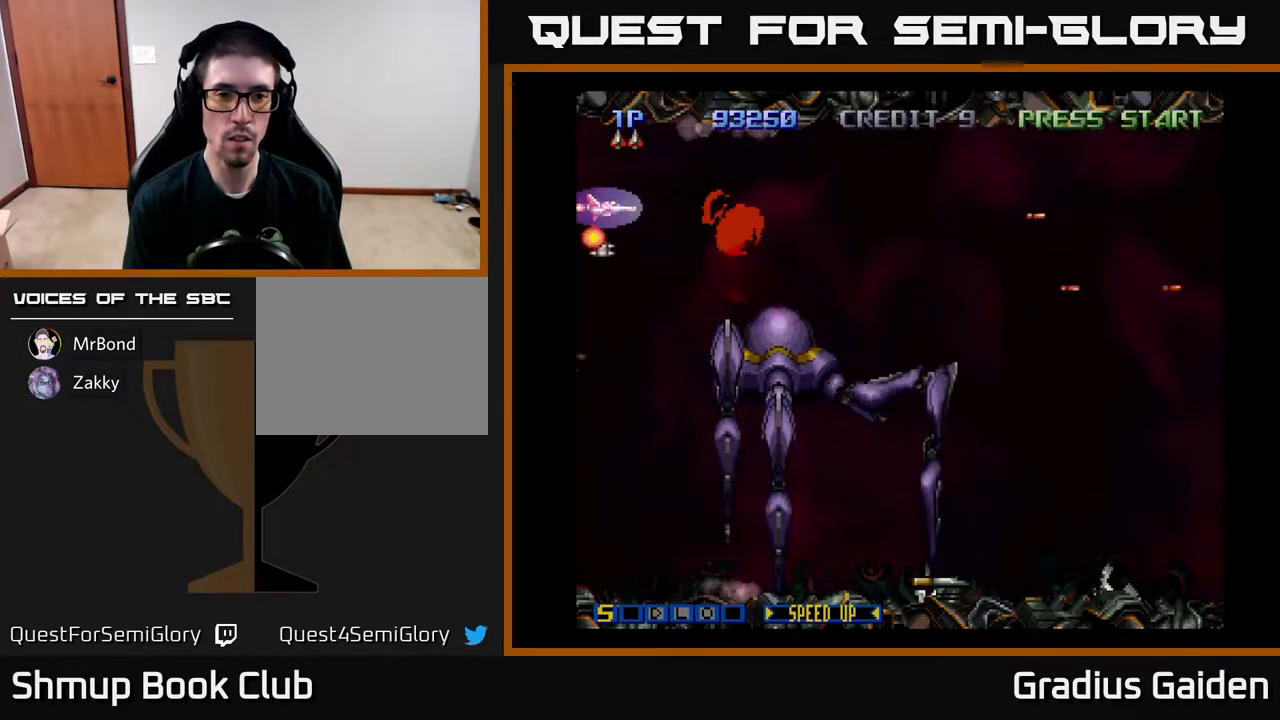
{"buttons": ["R2", "DPAD_LEFT"], "events": [[100, "DPAD_RIGHT", "down"], [233, "DPAD_RIGHT", "up"], [283, "DPAD_DOWN", "up"], [283, "DPAD_LEFT", "down"]]}